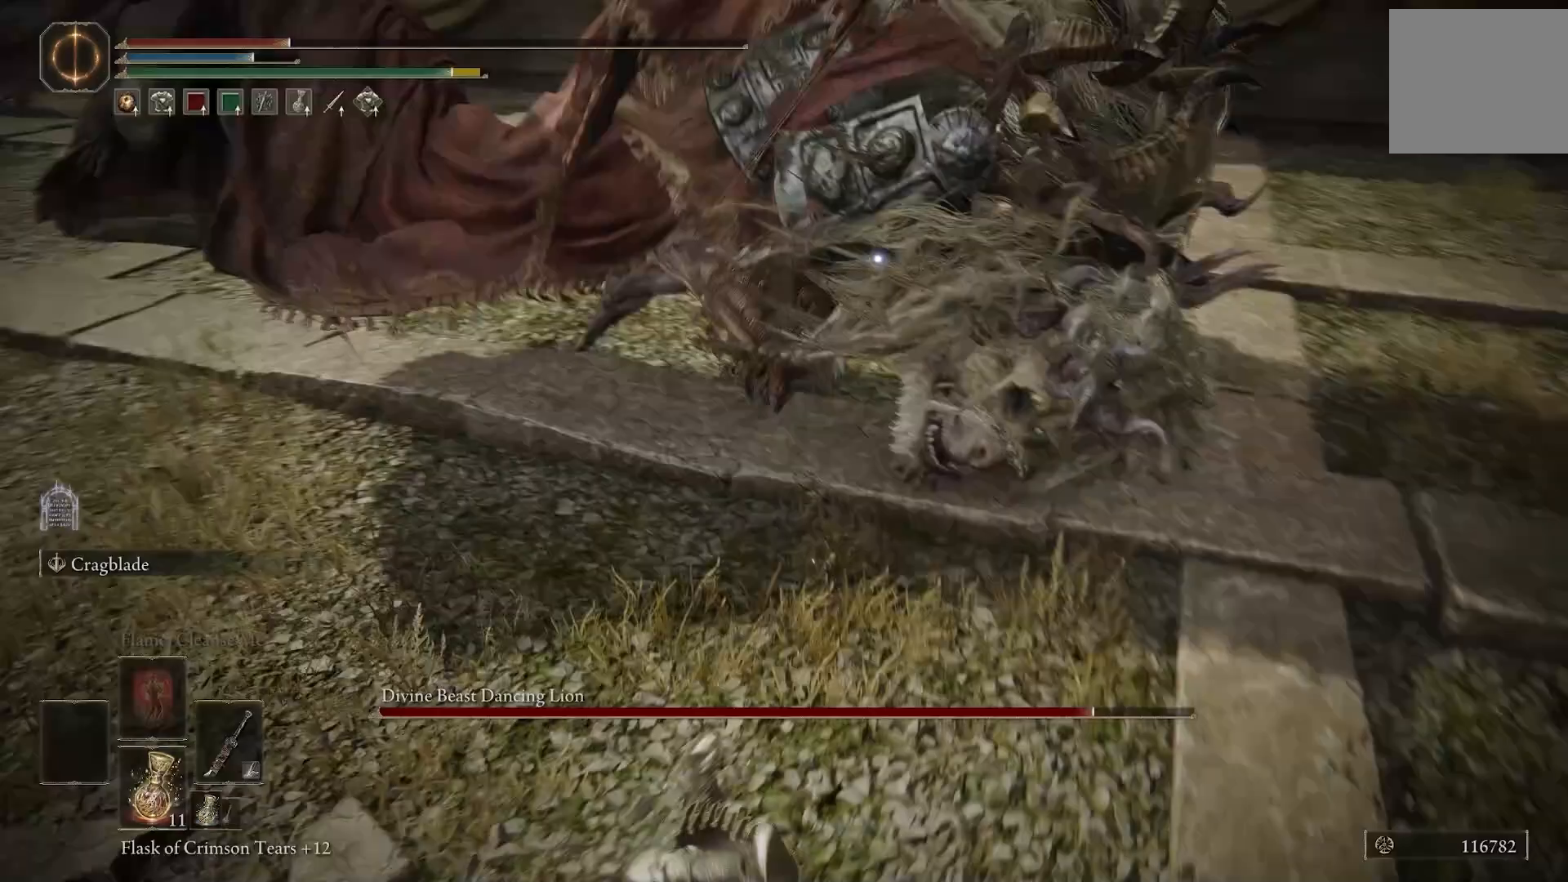
Gameplay with a controller (PlayStation layout); each line is a JSON object with the inputs held at the frame after it. "events" lists button and stick changes between this image and that frame as [ms after this image, input, new state], when the widget could be followed in between. Not read: L2.
{"buttons": [], "left_stick": "down-left", "right_stick": "center", "events": [[67, "SQUARE", "down"], [183, "SQUARE", "up"]]}
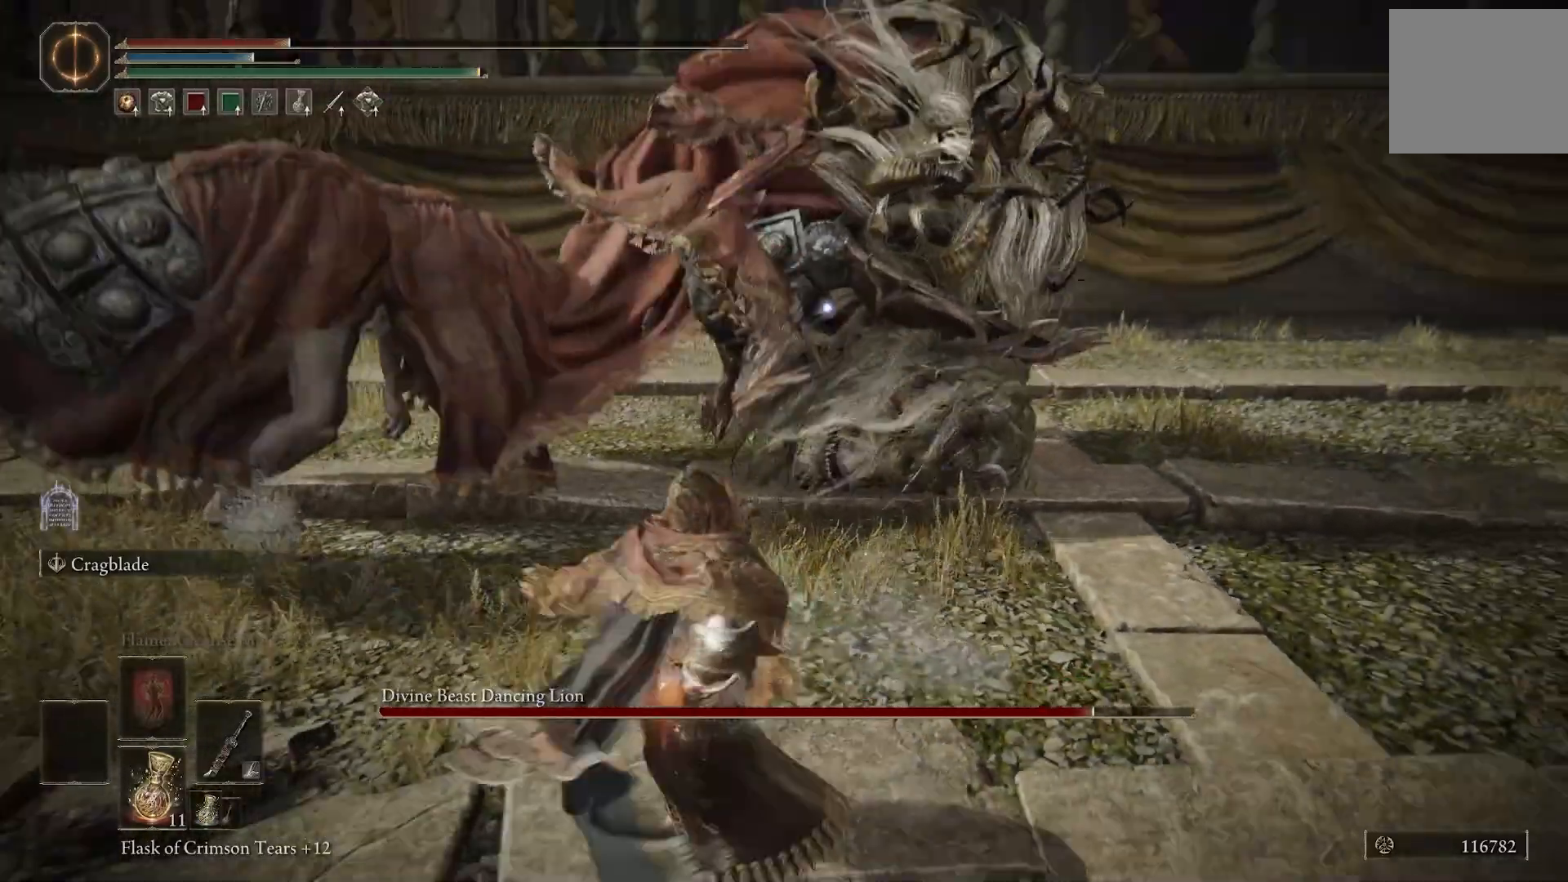
{"buttons": [], "left_stick": "down-left", "right_stick": "center", "events": []}
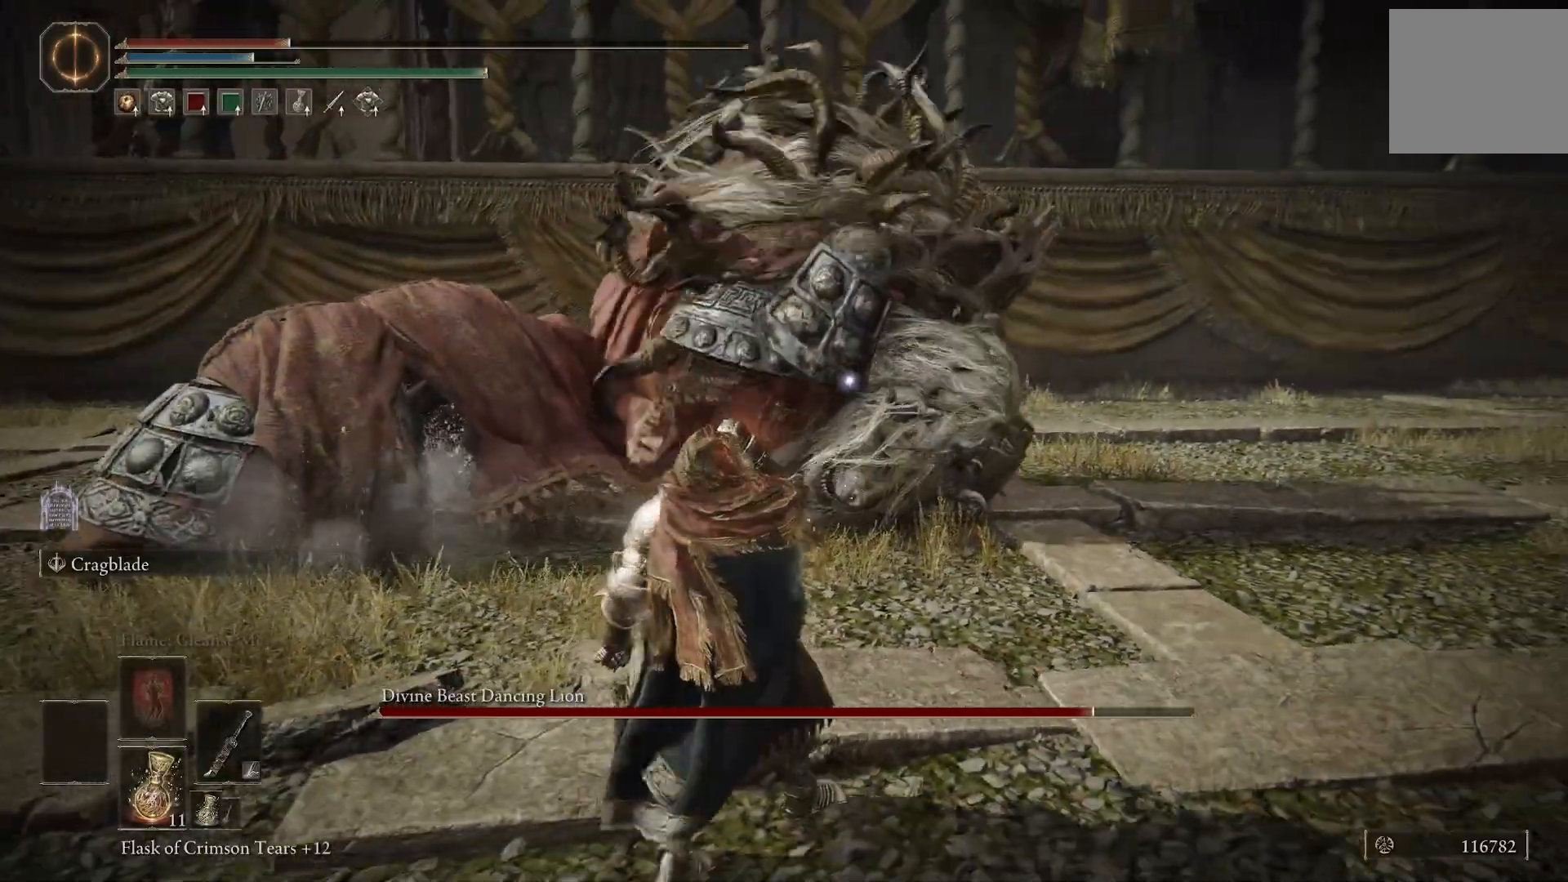
{"buttons": [], "left_stick": "down-left", "right_stick": "center", "events": []}
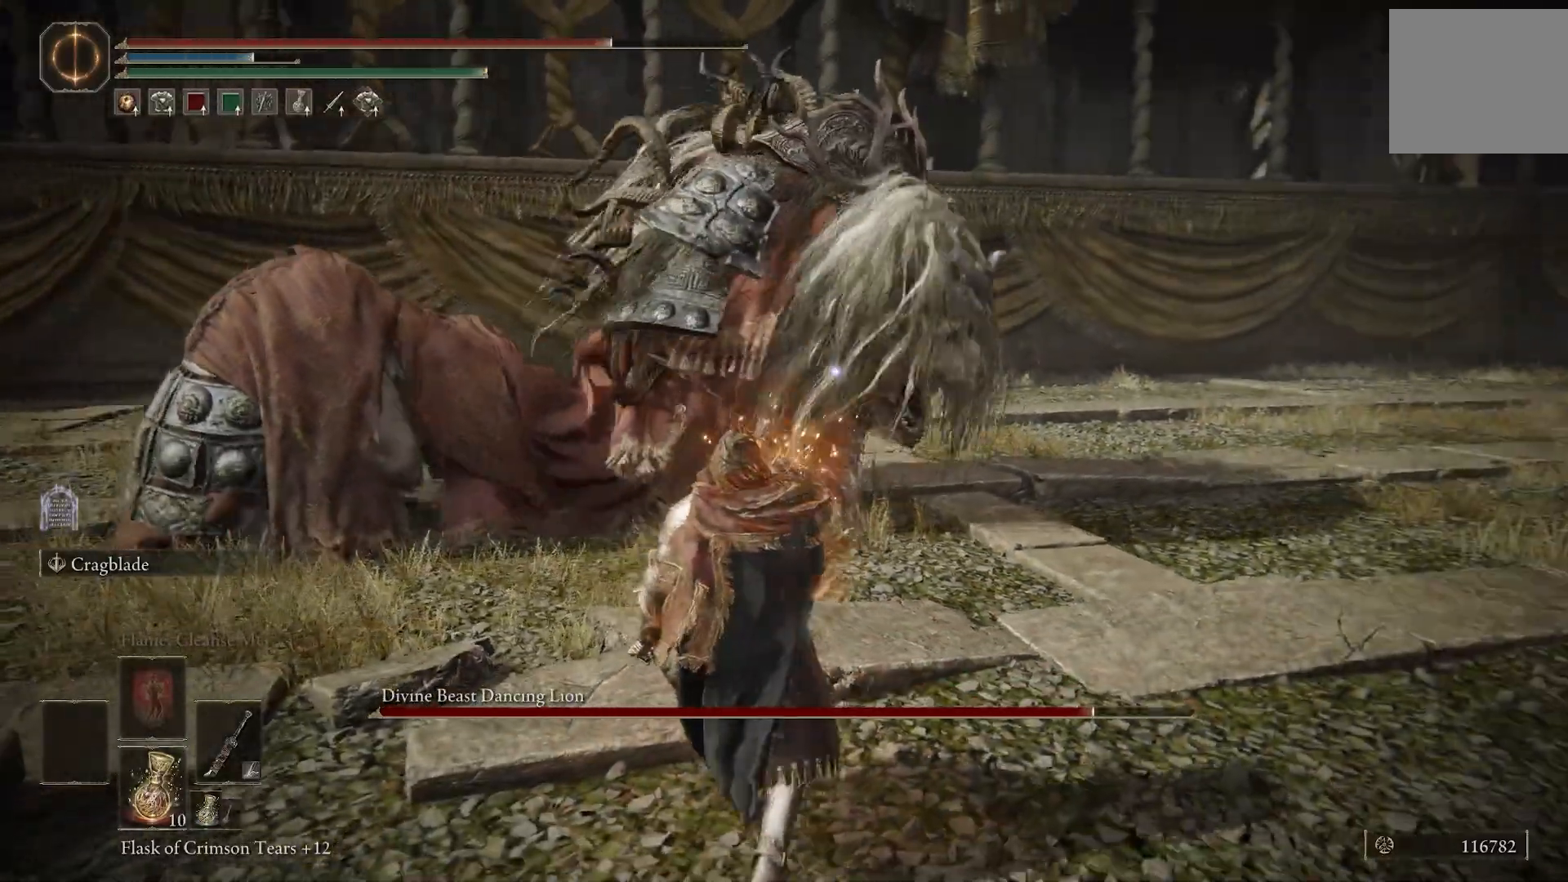
{"buttons": [], "left_stick": "down-left", "right_stick": "center", "events": []}